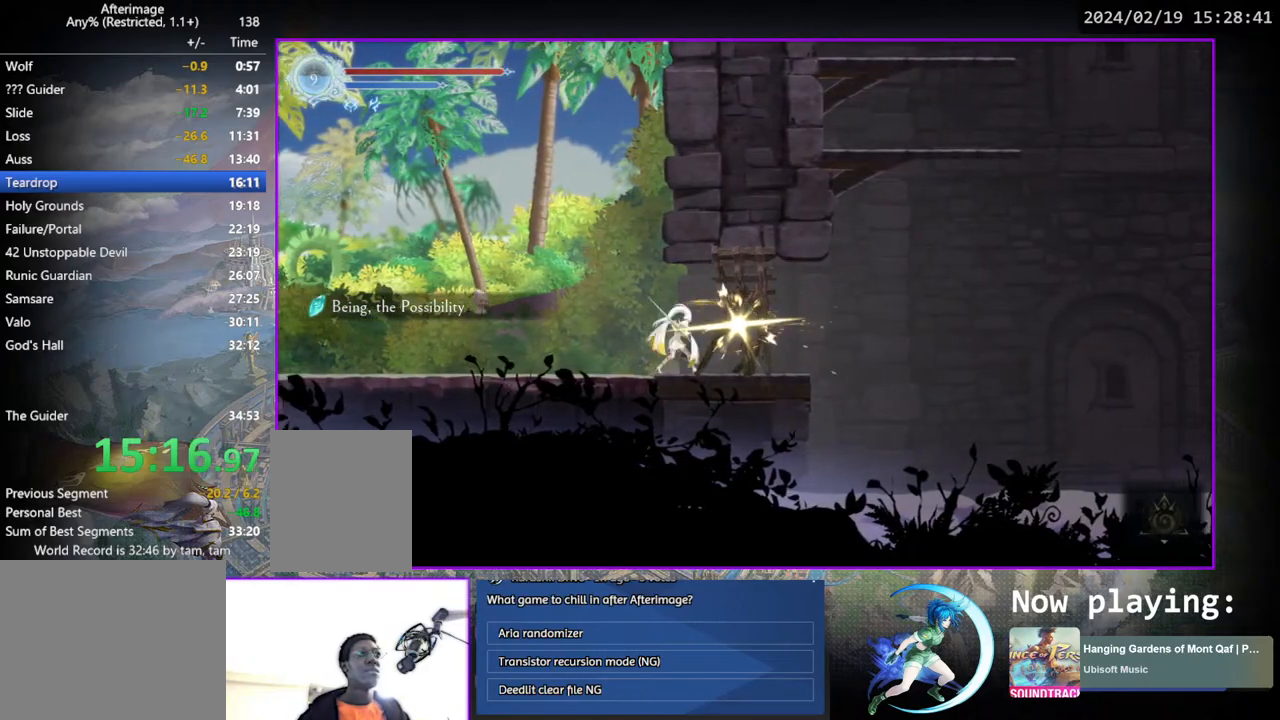
Gameplay with a controller (PlayStation layout); each line is a JSON object with the inputs held at the frame after it. "events" lists button and stick changes between this image and that frame as [ms after this image, input, new state], when the widget could be followed in between. Not read: L1 L3 R1 R3.
{"buttons": ["DPAD_RIGHT"], "left_stick": "center", "right_stick": "center", "events": [[100, "SQUARE", "up"], [233, "DPAD_RIGHT", "down"]]}
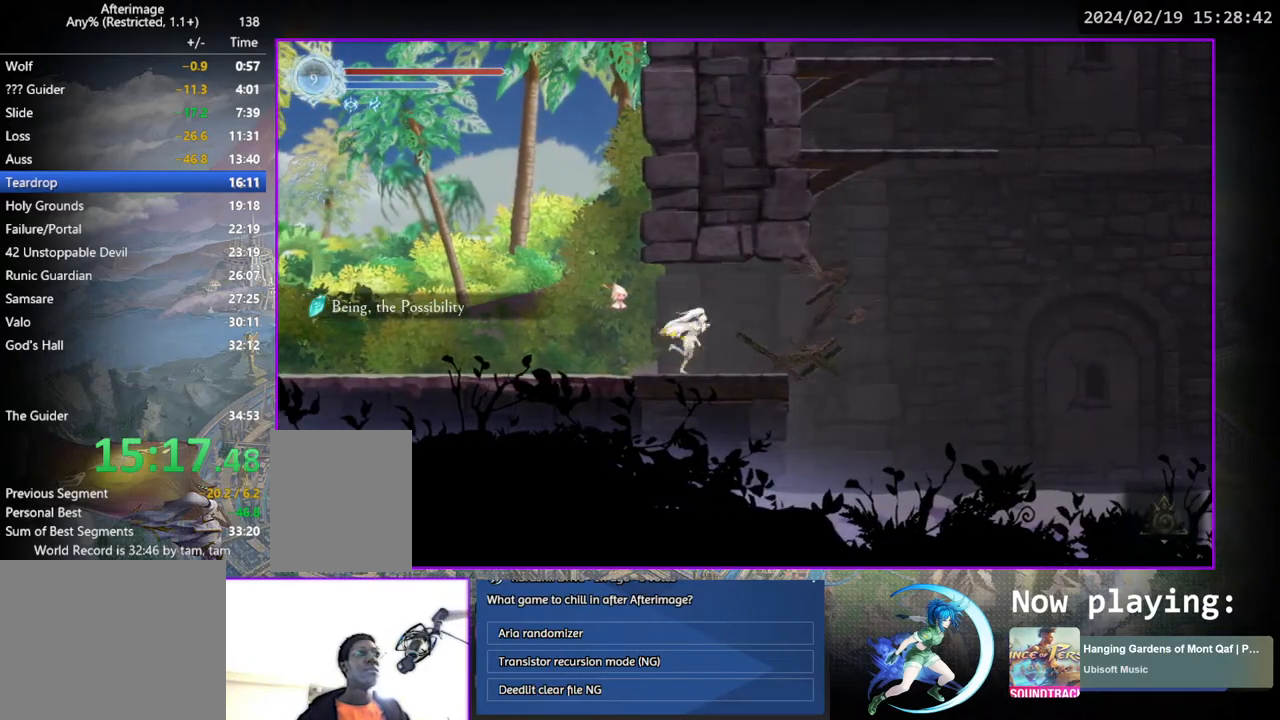
{"buttons": ["DPAD_RIGHT"], "left_stick": "center", "right_stick": "center", "events": [[150, "DPAD_DOWN", "down"], [233, "CROSS", "down"], [317, "CROSS", "up"], [317, "DPAD_DOWN", "up"], [317, "DPAD_RIGHT", "up"], [450, "DPAD_RIGHT", "down"]]}
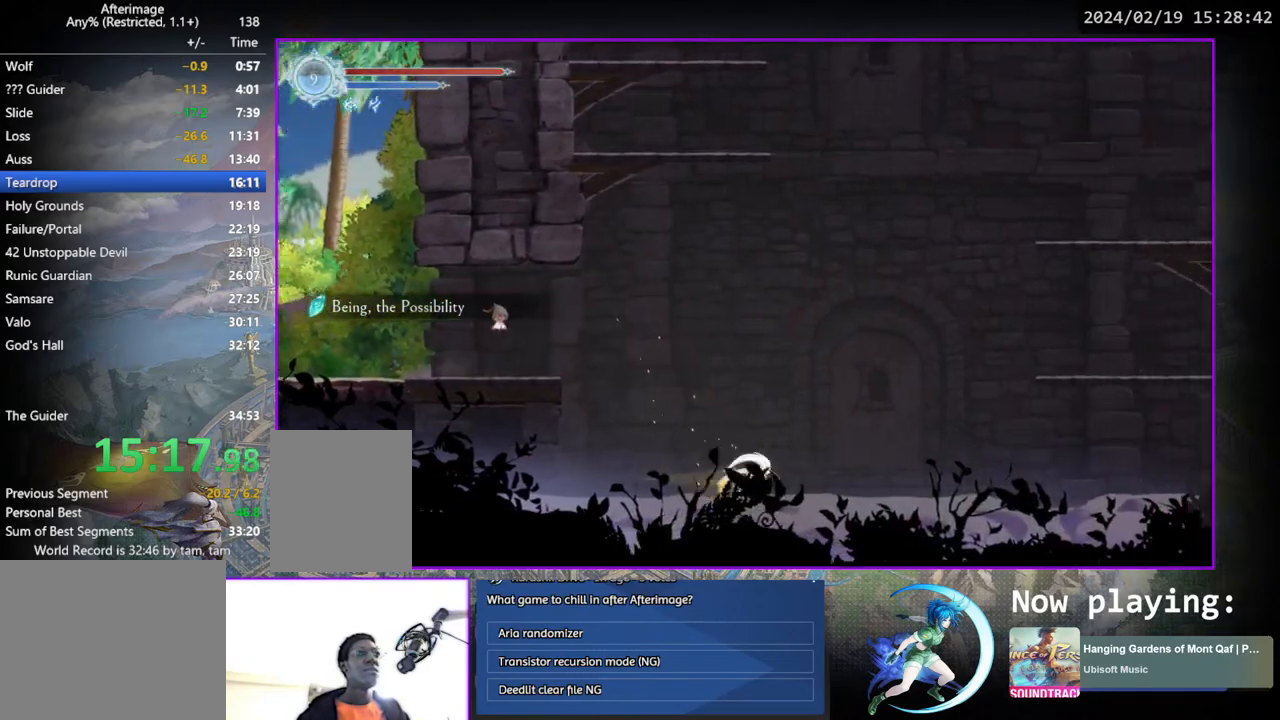
{"buttons": ["DPAD_DOWN", "DPAD_RIGHT"], "left_stick": "center", "right_stick": "center", "events": [[50, "DPAD_DOWN", "down"], [167, "DPAD_RIGHT", "up"], [200, "DPAD_DOWN", "up"], [400, "DPAD_RIGHT", "down"], [500, "DPAD_DOWN", "down"]]}
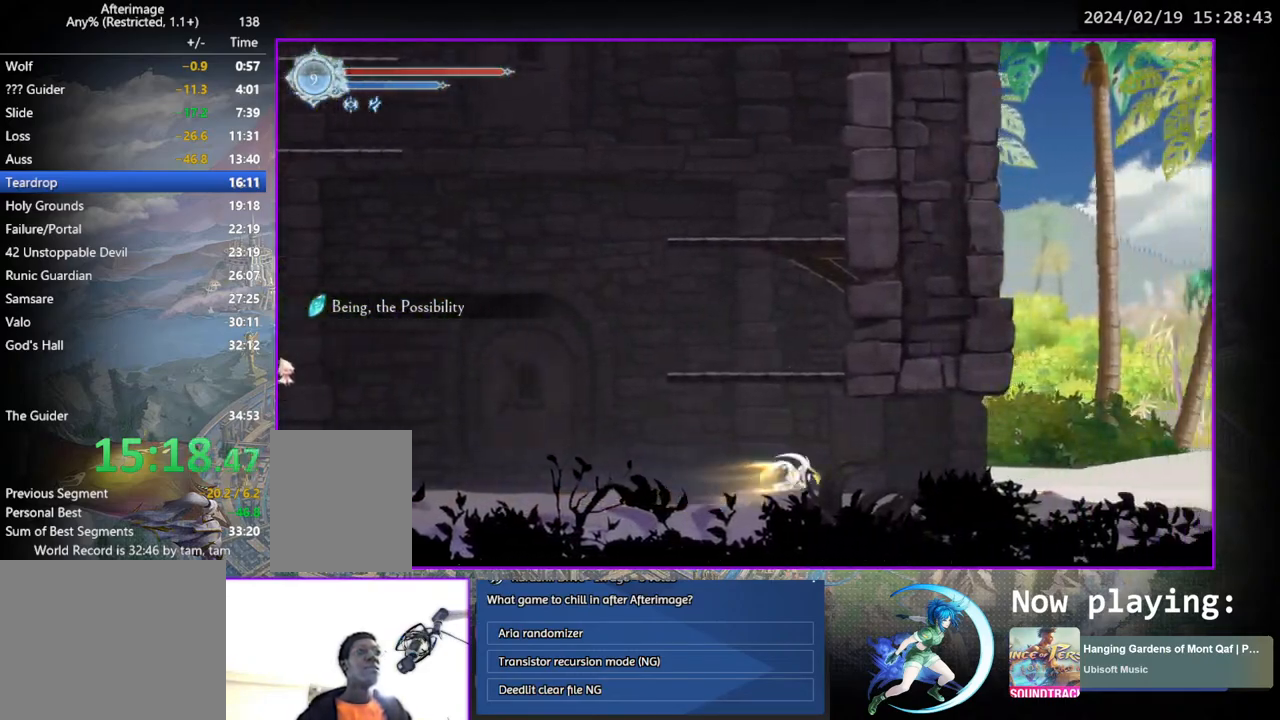
{"buttons": ["DPAD_DOWN", "DPAD_RIGHT"], "left_stick": "center", "right_stick": "center", "events": [[100, "DPAD_RIGHT", "up"], [133, "DPAD_DOWN", "up"], [350, "DPAD_RIGHT", "down"], [450, "DPAD_DOWN", "down"]]}
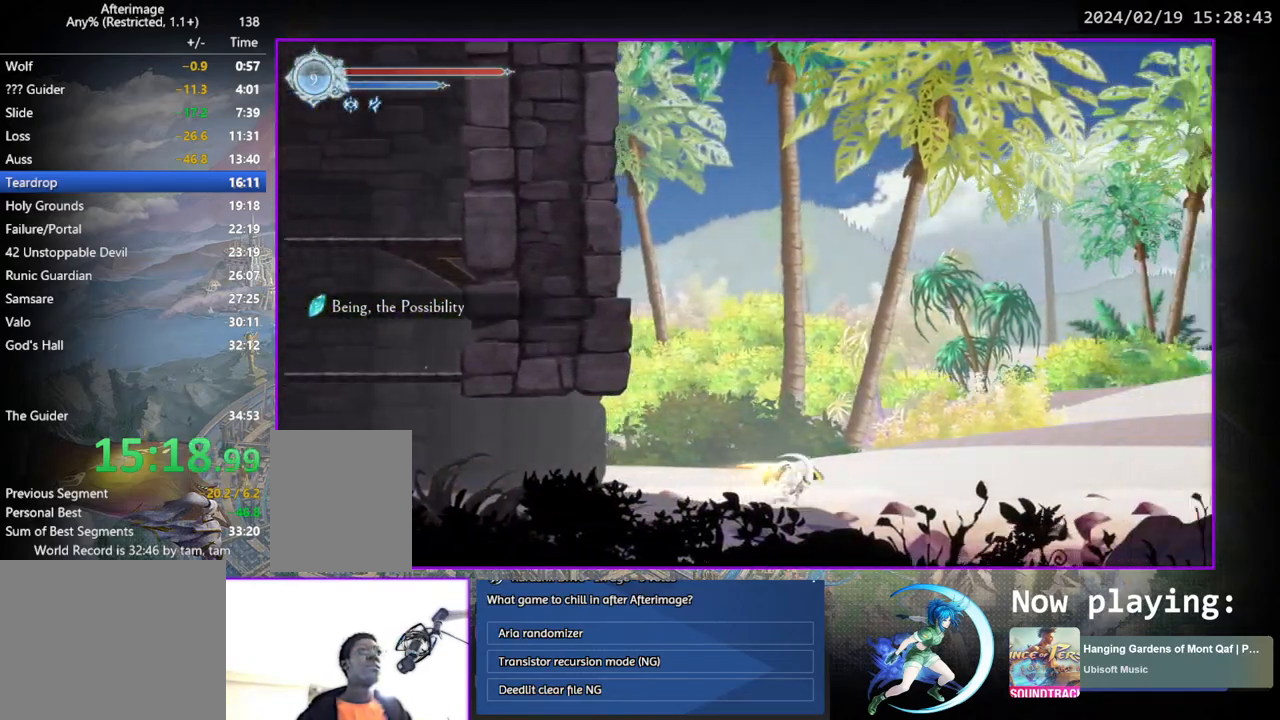
{"buttons": ["DPAD_DOWN", "DPAD_RIGHT"], "left_stick": "center", "right_stick": "center", "events": [[50, "DPAD_RIGHT", "up"], [100, "DPAD_DOWN", "up"], [283, "DPAD_RIGHT", "down"], [417, "DPAD_DOWN", "down"]]}
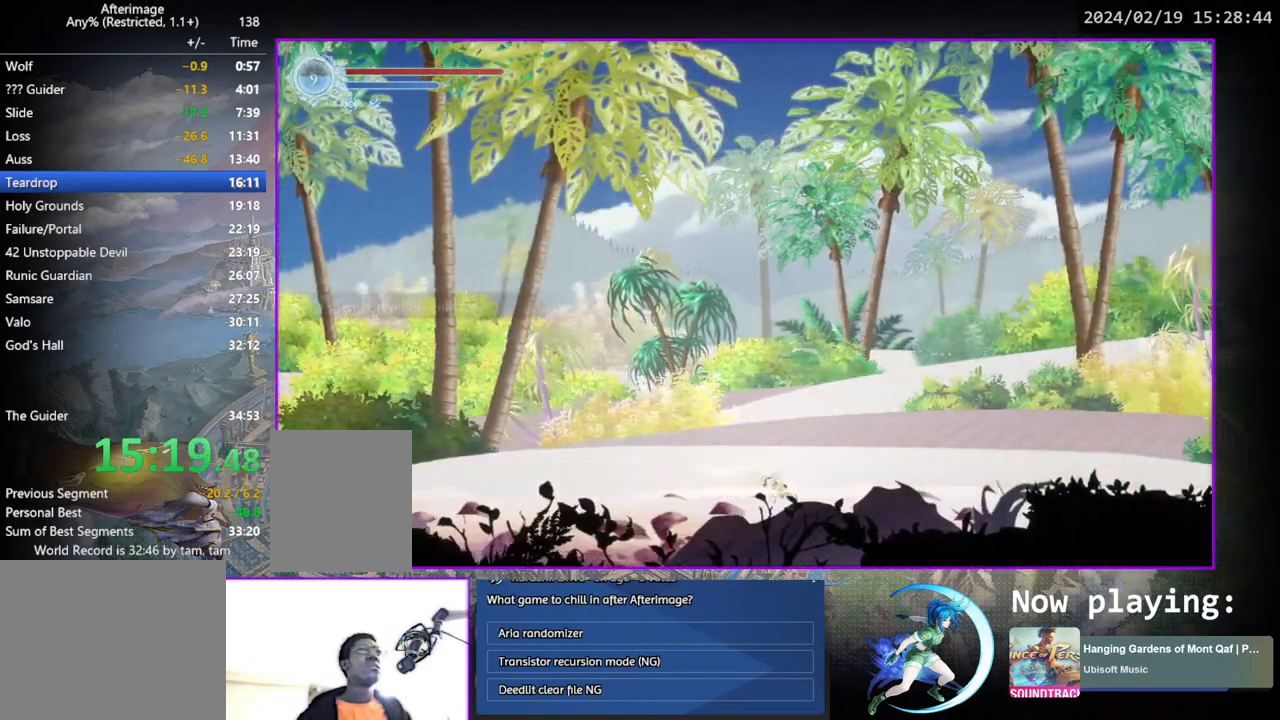
{"buttons": ["DPAD_DOWN"], "left_stick": "center", "right_stick": "center", "events": [[50, "DPAD_RIGHT", "up"], [83, "DPAD_DOWN", "up"], [233, "DPAD_RIGHT", "down"], [367, "DPAD_DOWN", "down"], [500, "DPAD_RIGHT", "up"]]}
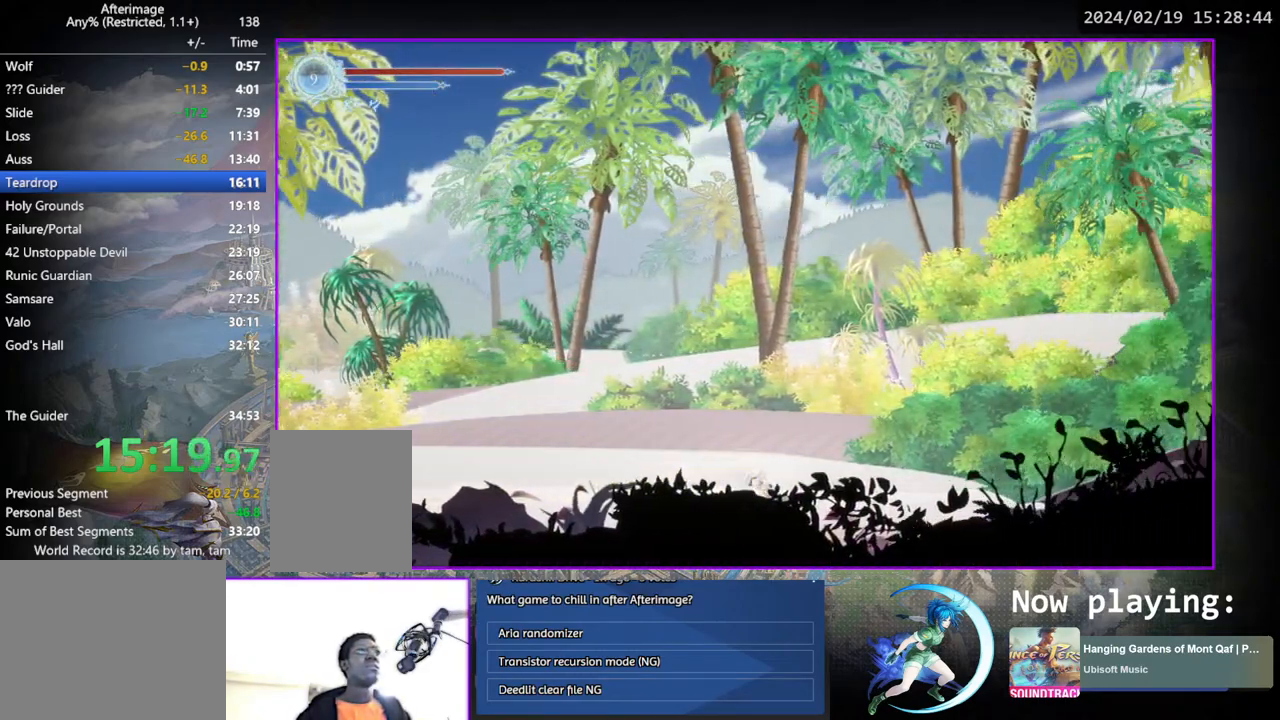
{"buttons": [], "left_stick": "center", "right_stick": "center", "events": [[17, "DPAD_DOWN", "up"], [200, "DPAD_RIGHT", "down"], [317, "DPAD_DOWN", "down"], [450, "DPAD_RIGHT", "up"], [483, "DPAD_DOWN", "up"]]}
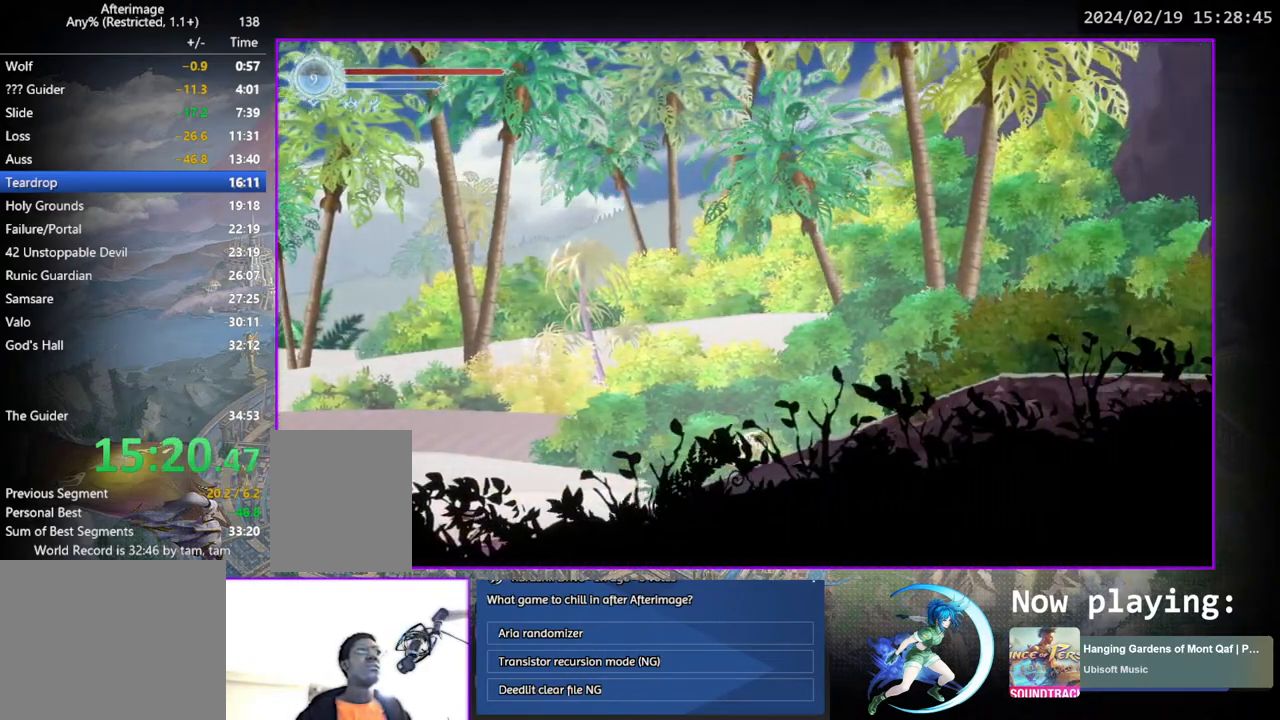
{"buttons": [], "left_stick": "center", "right_stick": "center", "events": [[167, "DPAD_RIGHT", "down"], [267, "DPAD_DOWN", "down"], [400, "DPAD_RIGHT", "up"], [417, "DPAD_DOWN", "up"]]}
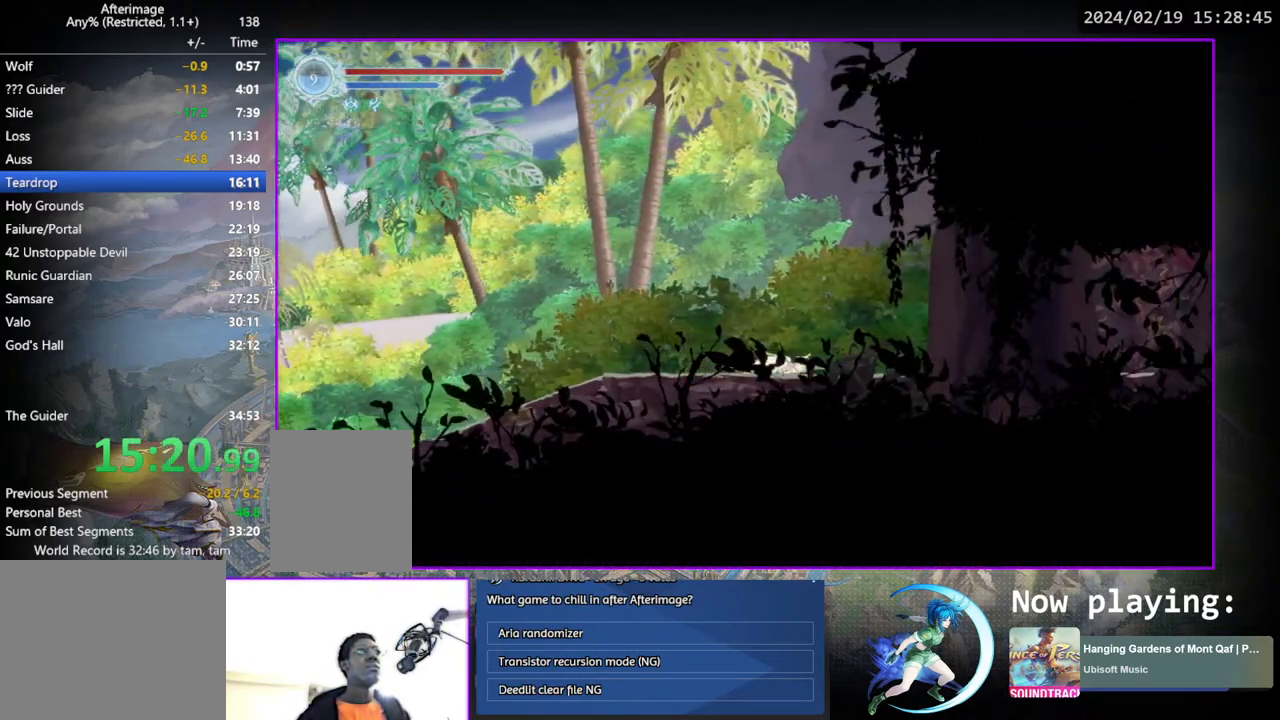
{"buttons": [], "left_stick": "center", "right_stick": "center", "events": [[100, "DPAD_RIGHT", "down"], [233, "DPAD_DOWN", "down"], [350, "DPAD_RIGHT", "up"], [383, "DPAD_DOWN", "up"]]}
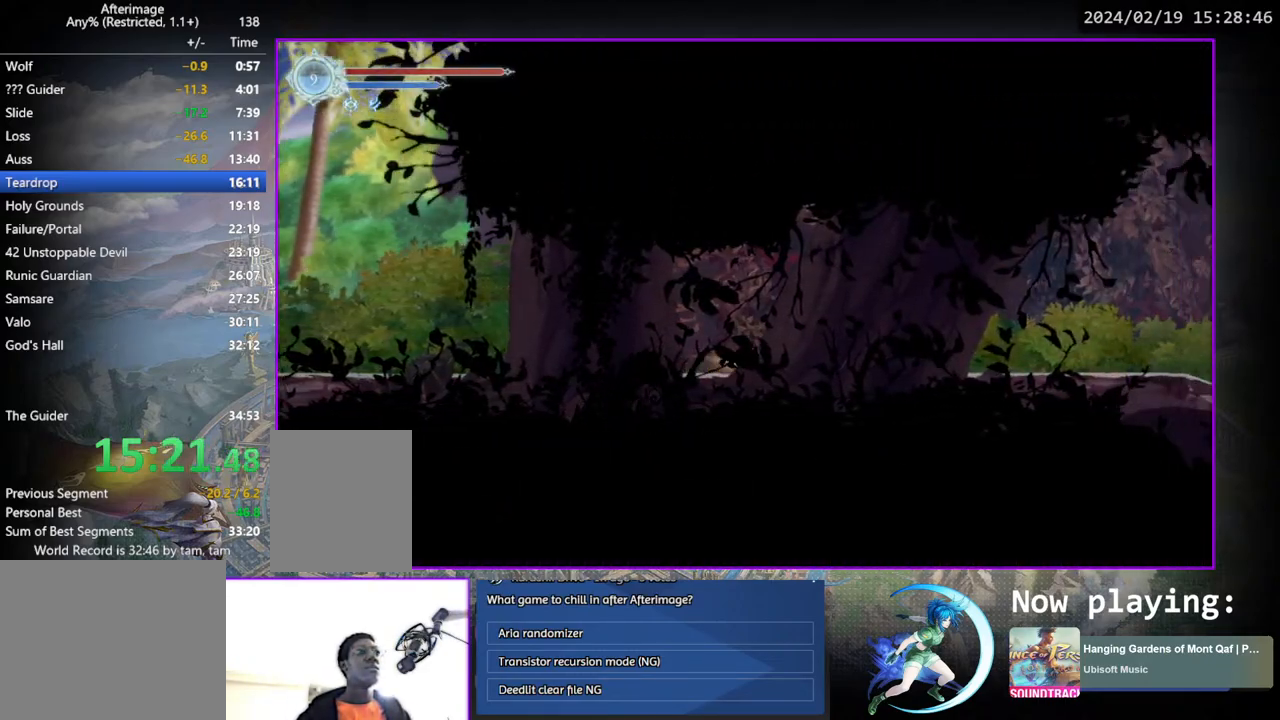
{"buttons": [], "left_stick": "center", "right_stick": "center", "events": [[67, "DPAD_RIGHT", "down"], [183, "DPAD_DOWN", "down"], [317, "DPAD_RIGHT", "up"], [350, "DPAD_DOWN", "up"]]}
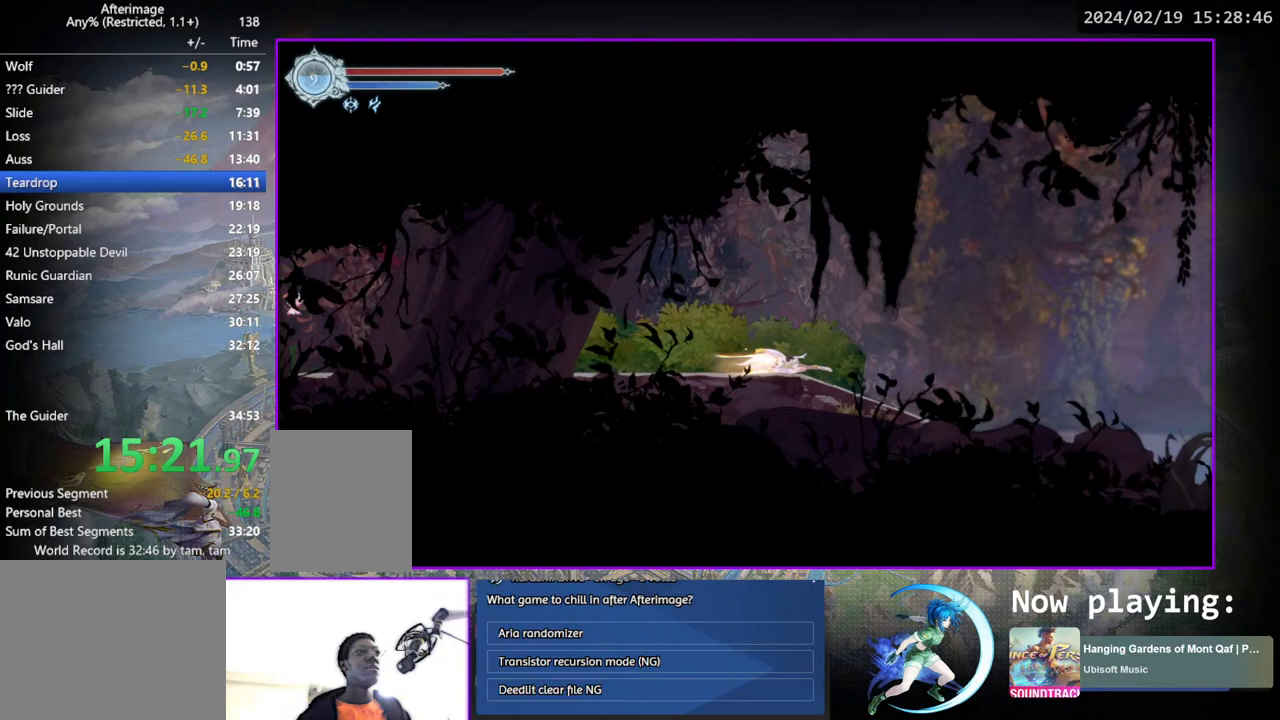
{"buttons": ["DPAD_DOWN"], "left_stick": "center", "right_stick": "center", "events": [[17, "DPAD_DOWN", "down"], [133, "DPAD_DOWN", "up"], [367, "DPAD_DOWN", "down"]]}
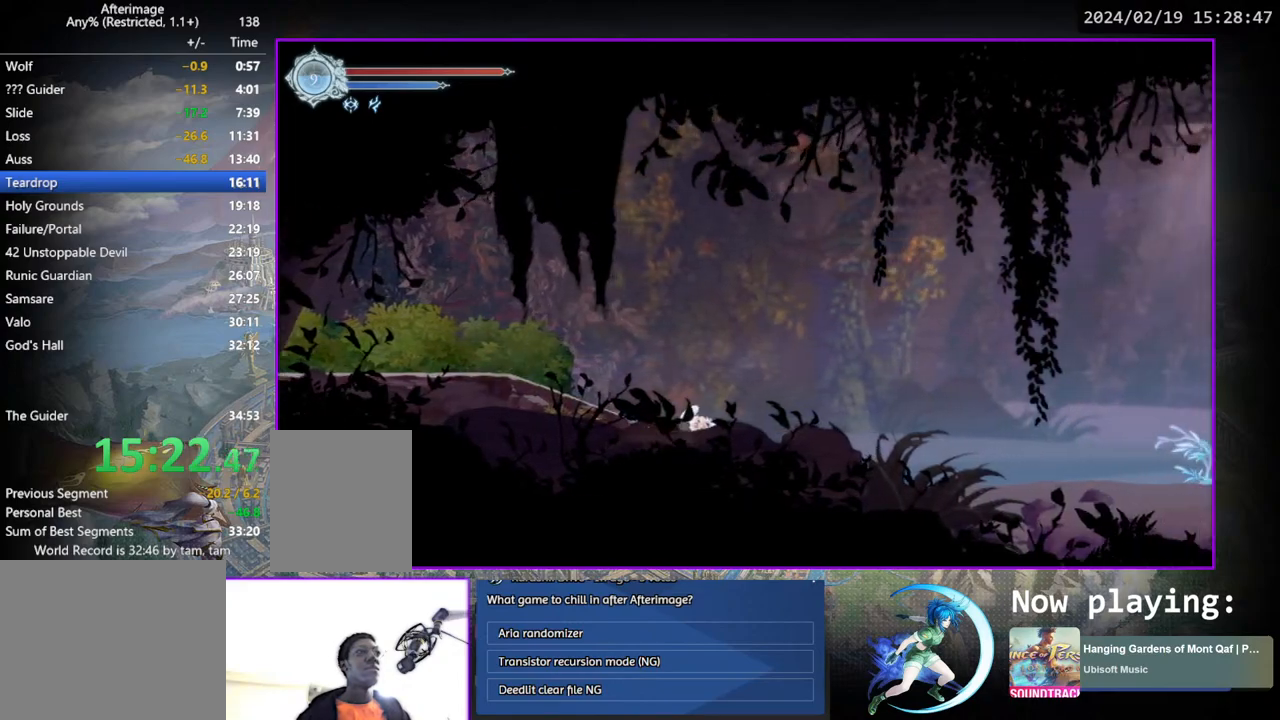
{"buttons": ["DPAD_DOWN", "DPAD_RIGHT"], "left_stick": "center", "right_stick": "center", "events": [[17, "DPAD_DOWN", "up"], [250, "DPAD_RIGHT", "down"], [300, "DPAD_DOWN", "down"]]}
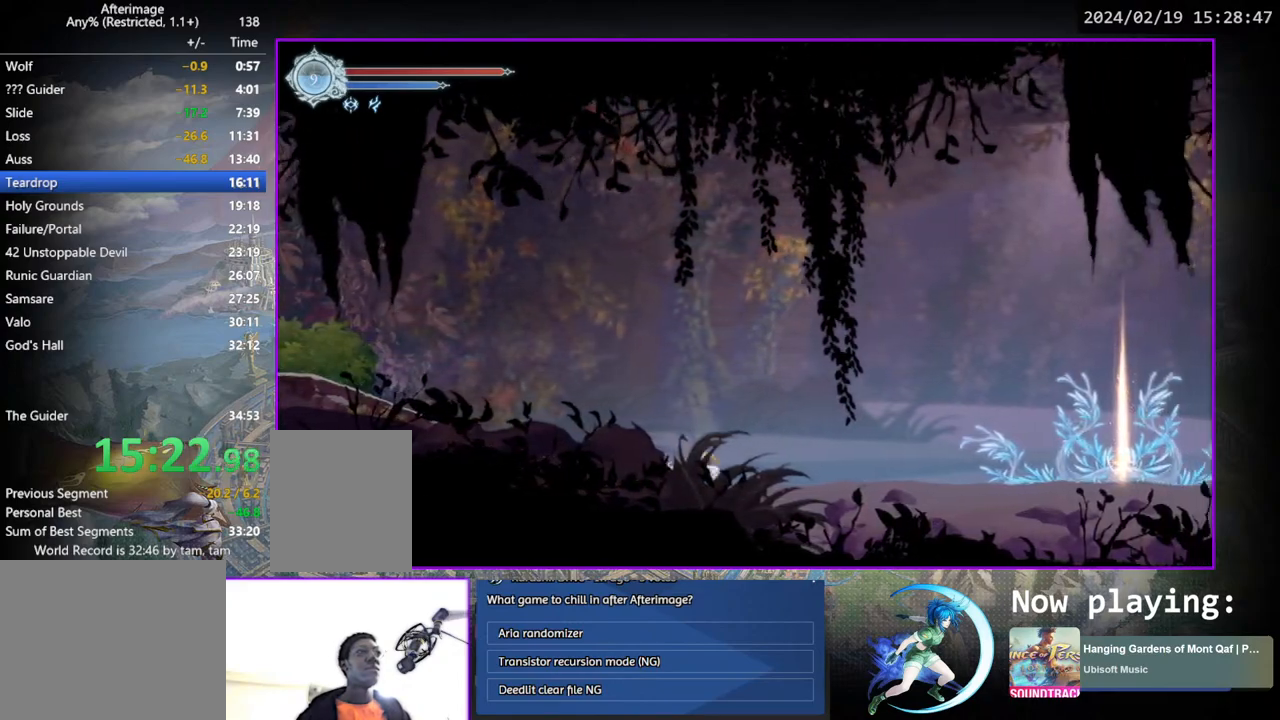
{"buttons": [], "left_stick": "center", "right_stick": "center", "events": [[17, "DPAD_RIGHT", "up"], [50, "DPAD_DOWN", "up"], [200, "DPAD_RIGHT", "down"], [300, "DPAD_DOWN", "down"], [383, "DPAD_RIGHT", "up"], [450, "DPAD_DOWN", "up"]]}
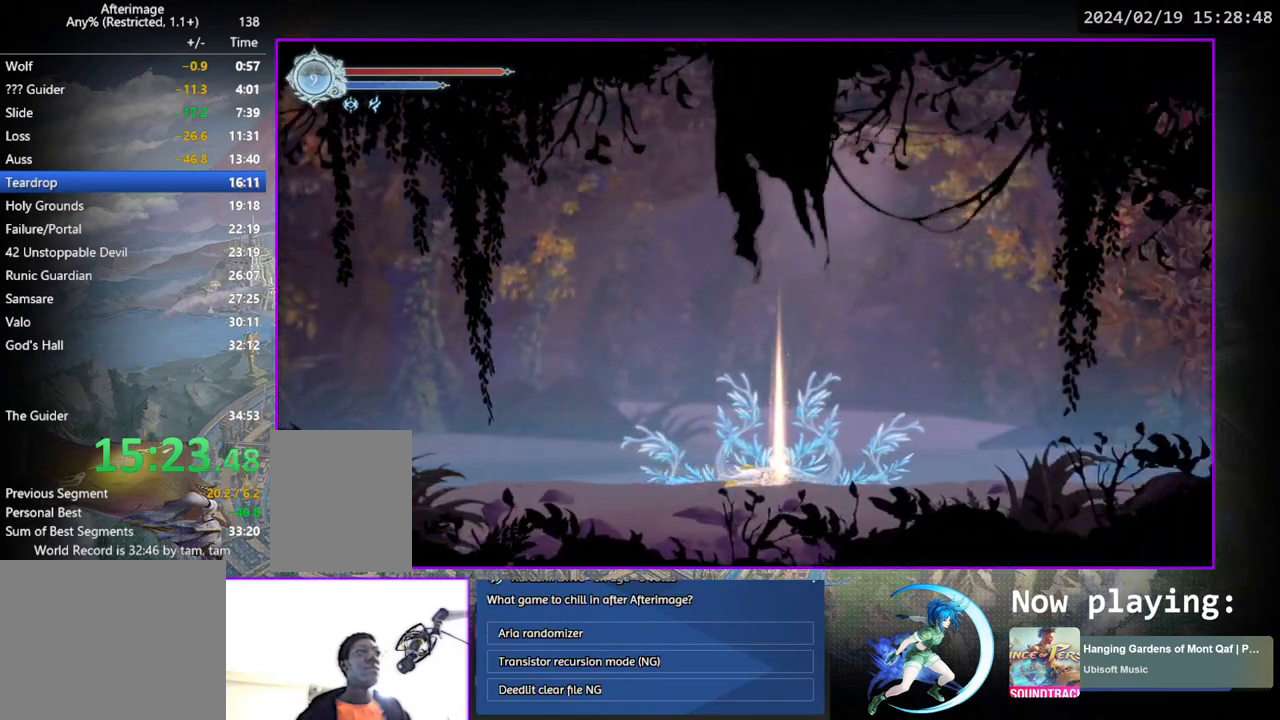
{"buttons": [], "left_stick": "center", "right_stick": "center", "events": [[167, "DPAD_RIGHT", "down"], [250, "DPAD_DOWN", "down"], [317, "DPAD_RIGHT", "up"], [433, "DPAD_DOWN", "up"]]}
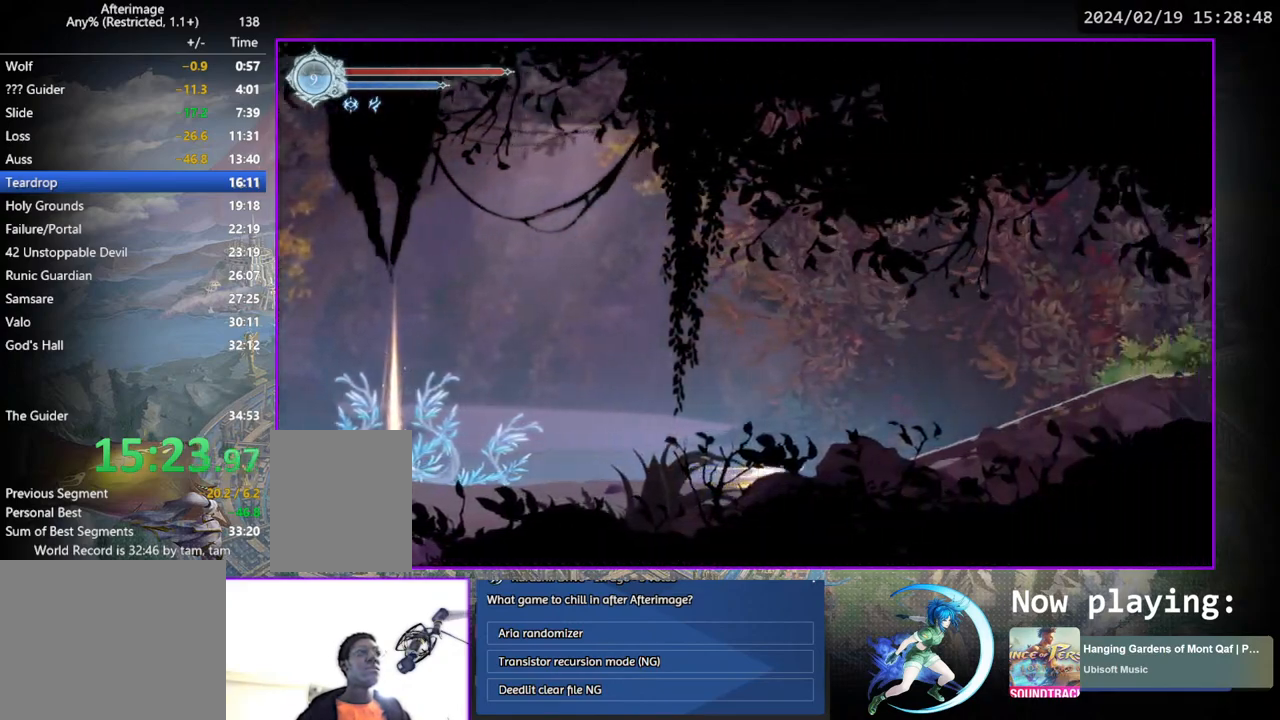
{"buttons": [], "left_stick": "center", "right_stick": "center", "events": [[133, "DPAD_RIGHT", "down"], [250, "DPAD_DOWN", "down"], [383, "DPAD_RIGHT", "up"], [433, "DPAD_DOWN", "up"]]}
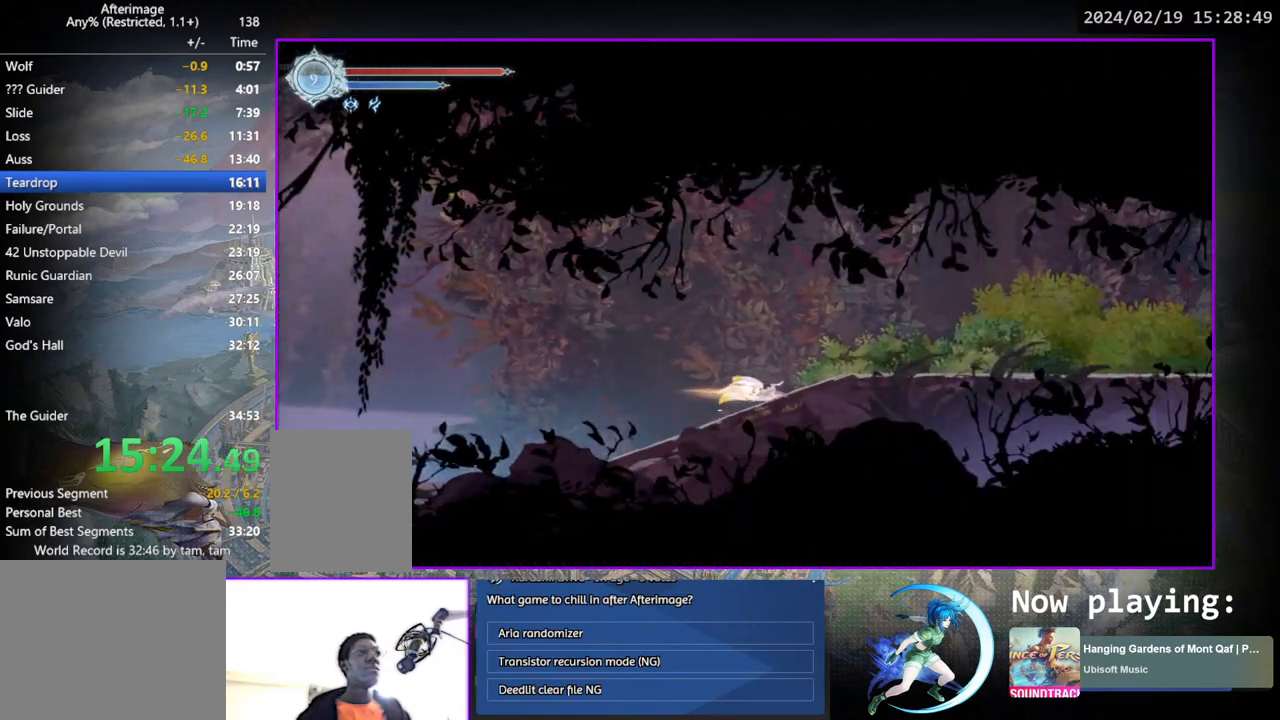
{"buttons": [], "left_stick": "center", "right_stick": "center", "events": [[83, "DPAD_RIGHT", "down"], [183, "DPAD_DOWN", "down"], [283, "DPAD_RIGHT", "up"], [350, "DPAD_DOWN", "up"]]}
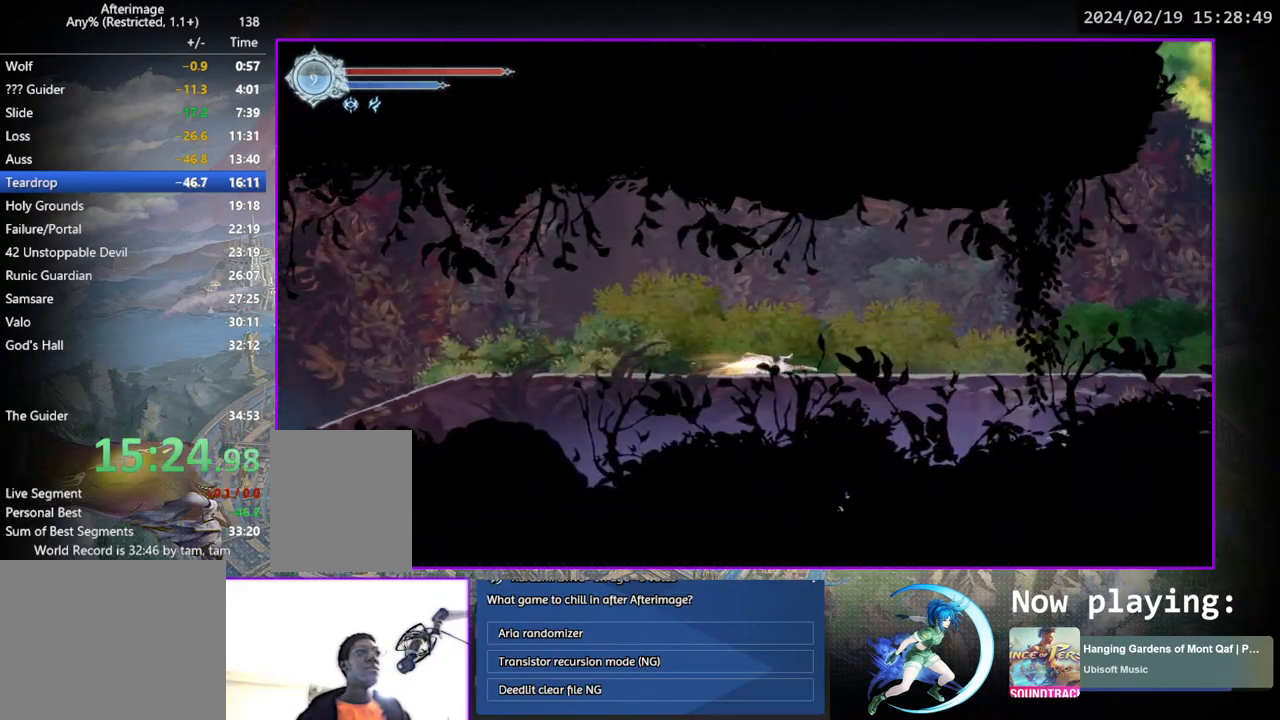
{"buttons": ["DPAD_RIGHT"], "left_stick": "center", "right_stick": "center", "events": [[17, "DPAD_RIGHT", "down"], [133, "DPAD_DOWN", "down"], [250, "DPAD_RIGHT", "up"], [300, "DPAD_DOWN", "up"], [450, "DPAD_RIGHT", "down"]]}
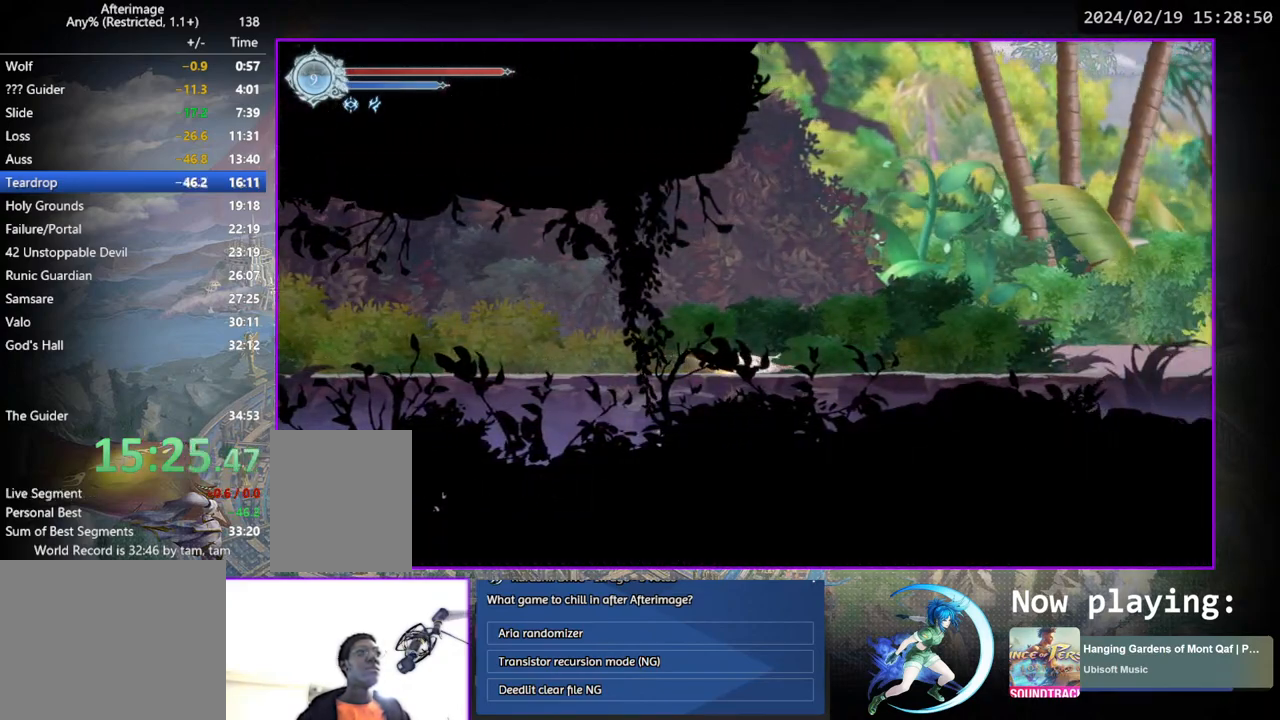
{"buttons": ["DPAD_RIGHT"], "left_stick": "center", "right_stick": "center", "events": [[83, "DPAD_DOWN", "down"], [233, "DPAD_RIGHT", "up"], [267, "DPAD_DOWN", "up"], [417, "DPAD_RIGHT", "down"]]}
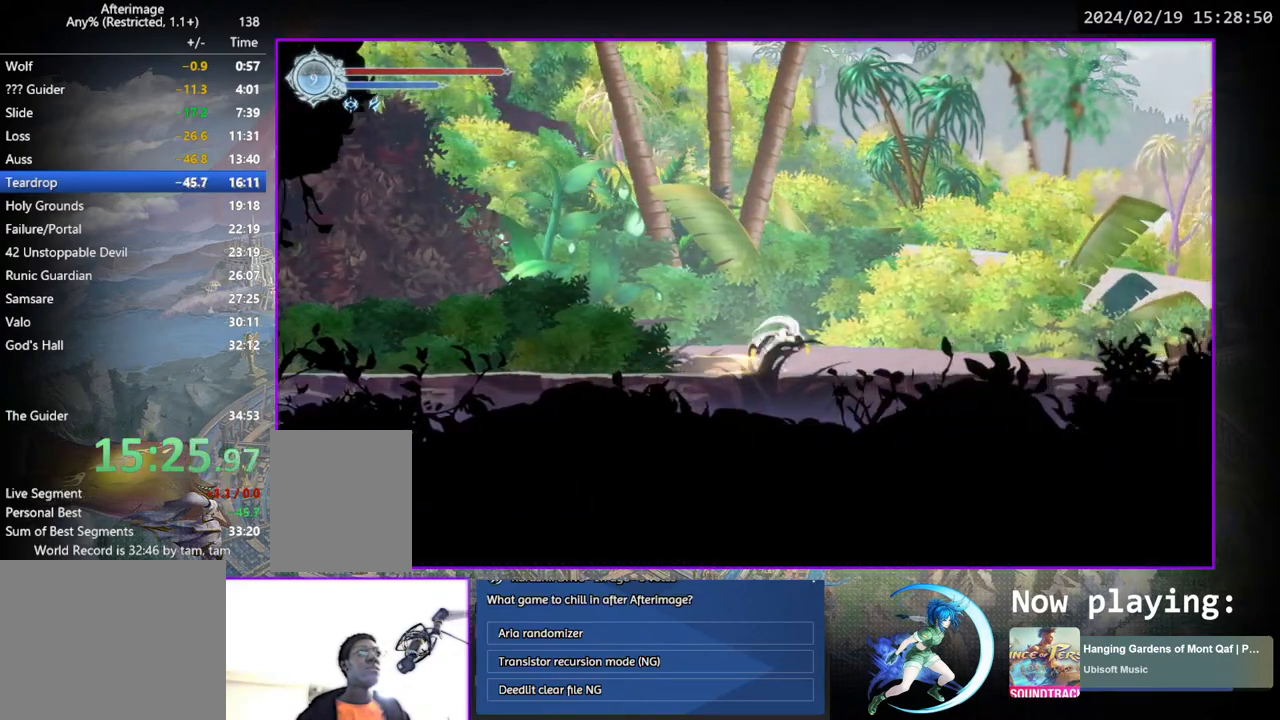
{"buttons": ["DPAD_RIGHT"], "left_stick": "center", "right_stick": "center", "events": [[50, "DPAD_DOWN", "down"], [183, "DPAD_RIGHT", "up"], [217, "DPAD_DOWN", "up"], [400, "DPAD_RIGHT", "down"]]}
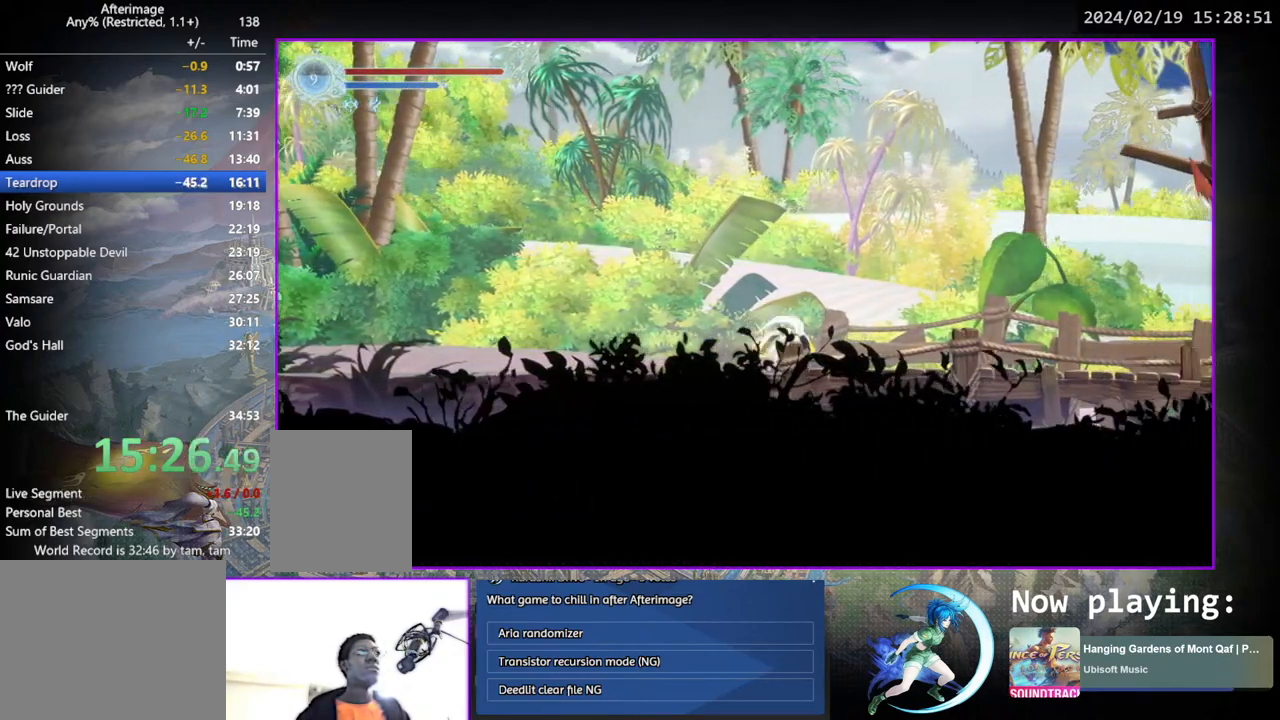
{"buttons": ["DPAD_DOWN", "DPAD_RIGHT"], "left_stick": "center", "right_stick": "center", "events": [[17, "DPAD_DOWN", "down"], [117, "DPAD_RIGHT", "up"], [167, "DPAD_DOWN", "up"], [333, "DPAD_RIGHT", "down"], [500, "DPAD_DOWN", "down"]]}
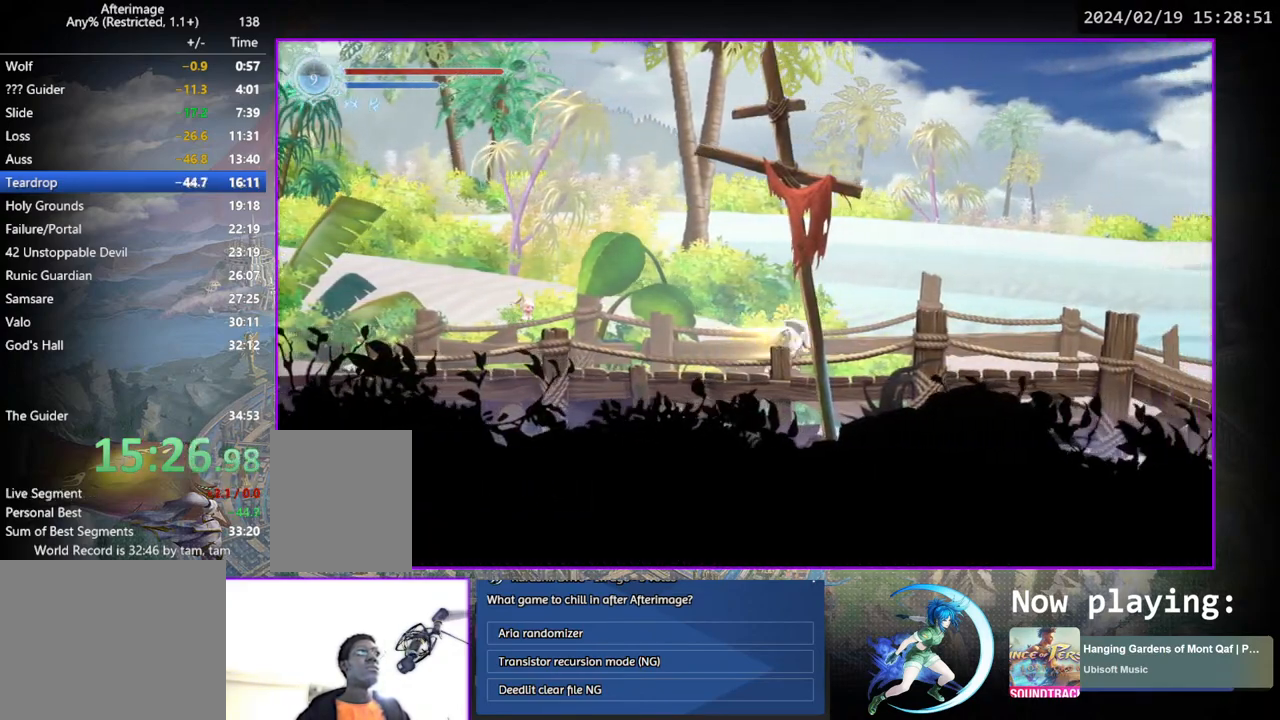
{"buttons": [], "left_stick": "center", "right_stick": "center", "events": [[100, "DPAD_RIGHT", "up"], [167, "DPAD_DOWN", "up"], [350, "DPAD_DOWN", "down"], [467, "DPAD_DOWN", "up"]]}
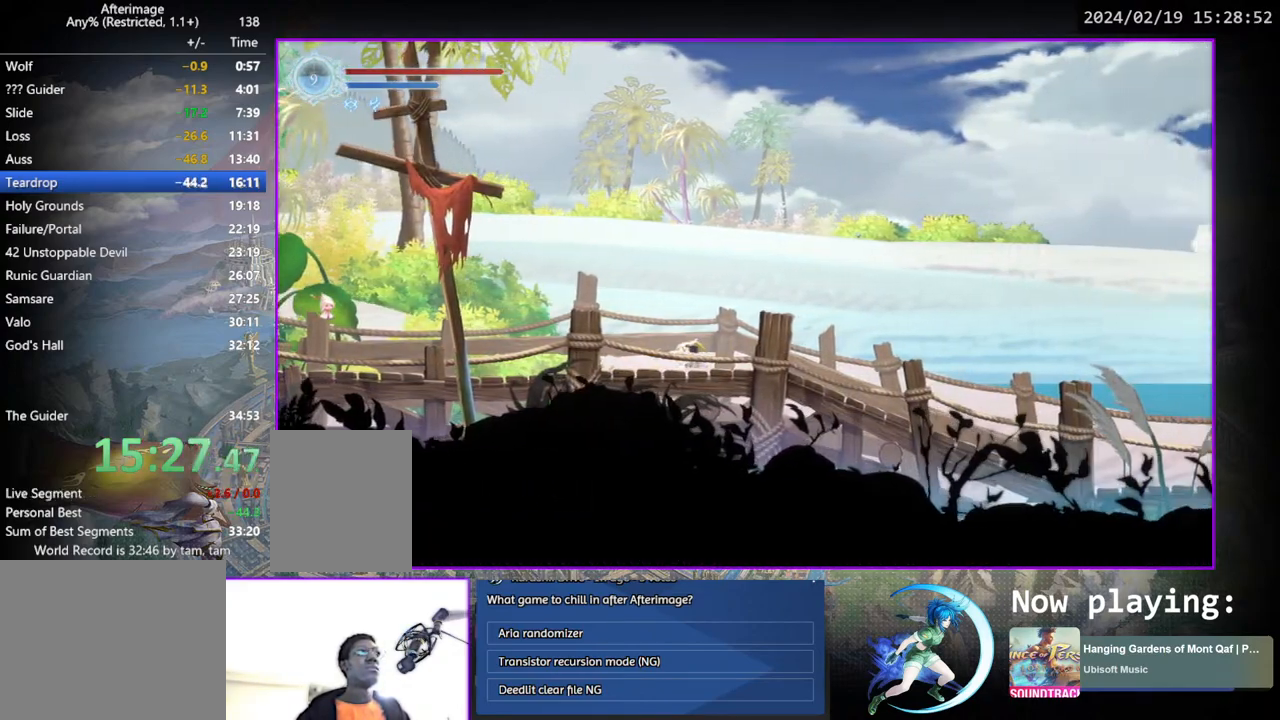
{"buttons": [], "left_stick": "center", "right_stick": "center", "events": [[183, "DPAD_DOWN", "down"], [350, "DPAD_DOWN", "up"]]}
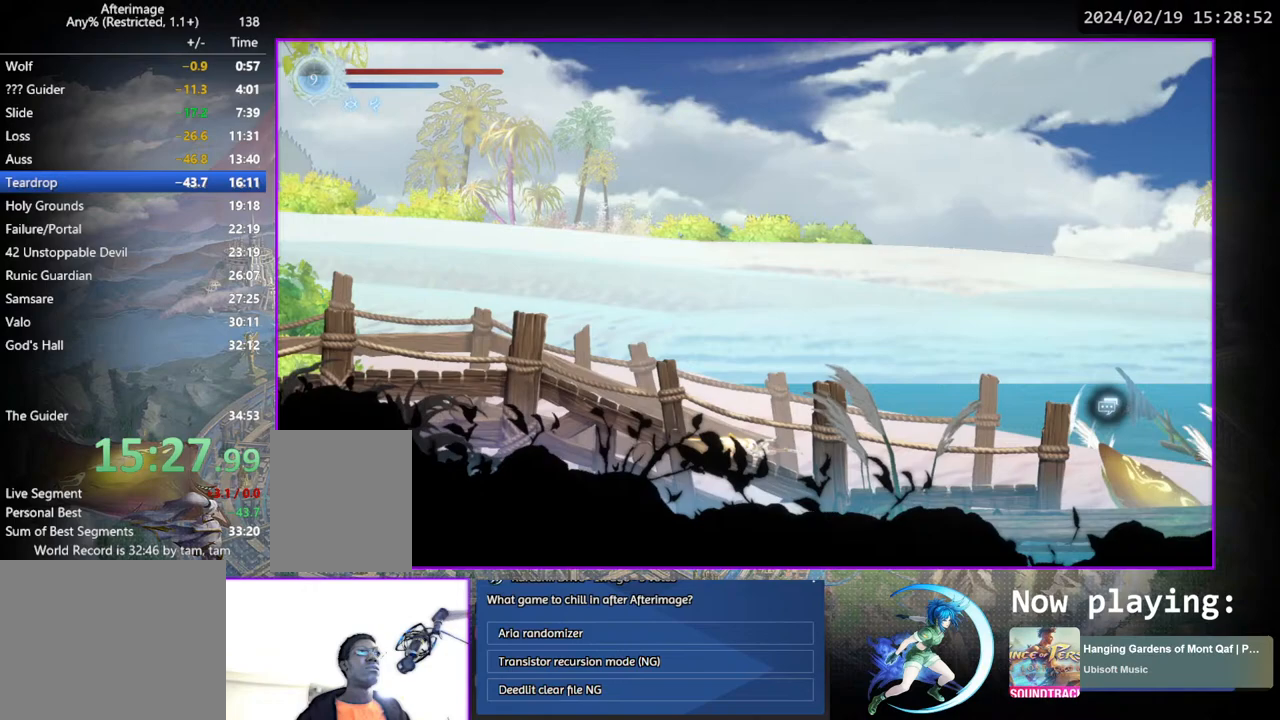
{"buttons": ["CROSS"], "left_stick": "center", "right_stick": "center", "events": [[33, "DPAD_DOWN", "down"], [183, "DPAD_DOWN", "up"], [283, "DPAD_UP", "down"], [333, "CROSS", "down"], [350, "DPAD_UP", "up"], [400, "CROSS", "up"], [450, "CROSS", "down"]]}
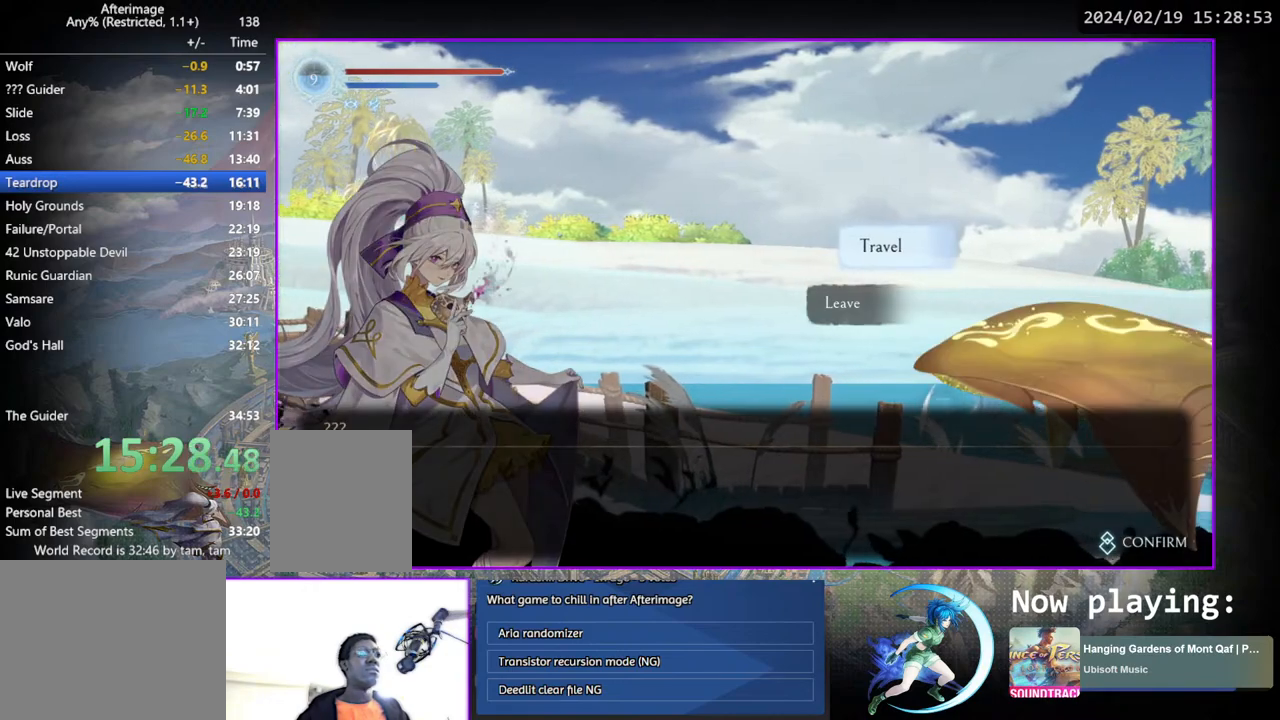
{"buttons": ["CROSS"], "left_stick": "center", "right_stick": "center", "events": [[17, "CROSS", "up"], [83, "CROSS", "down"], [117, "CROSS", "up"], [167, "CROSS", "down"], [217, "CROSS", "up"], [433, "CROSS", "down"]]}
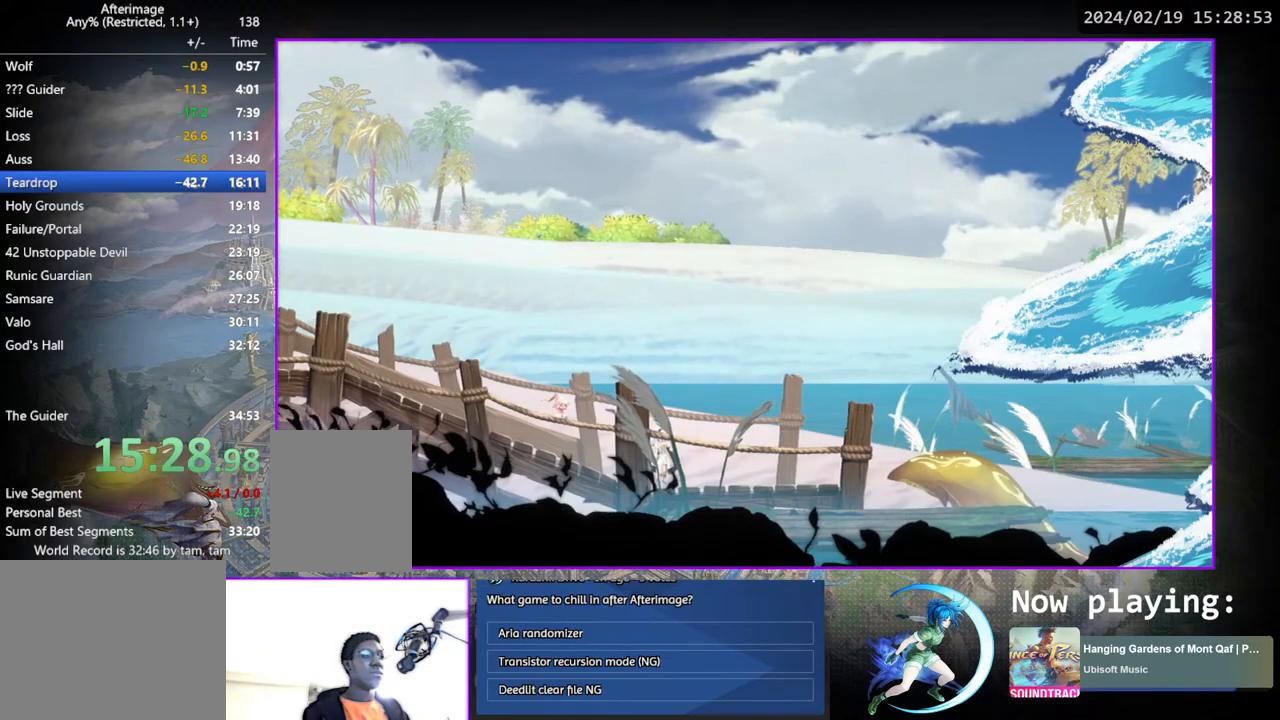
{"buttons": [], "left_stick": "center", "right_stick": "center", "events": [[17, "CROSS", "up"]]}